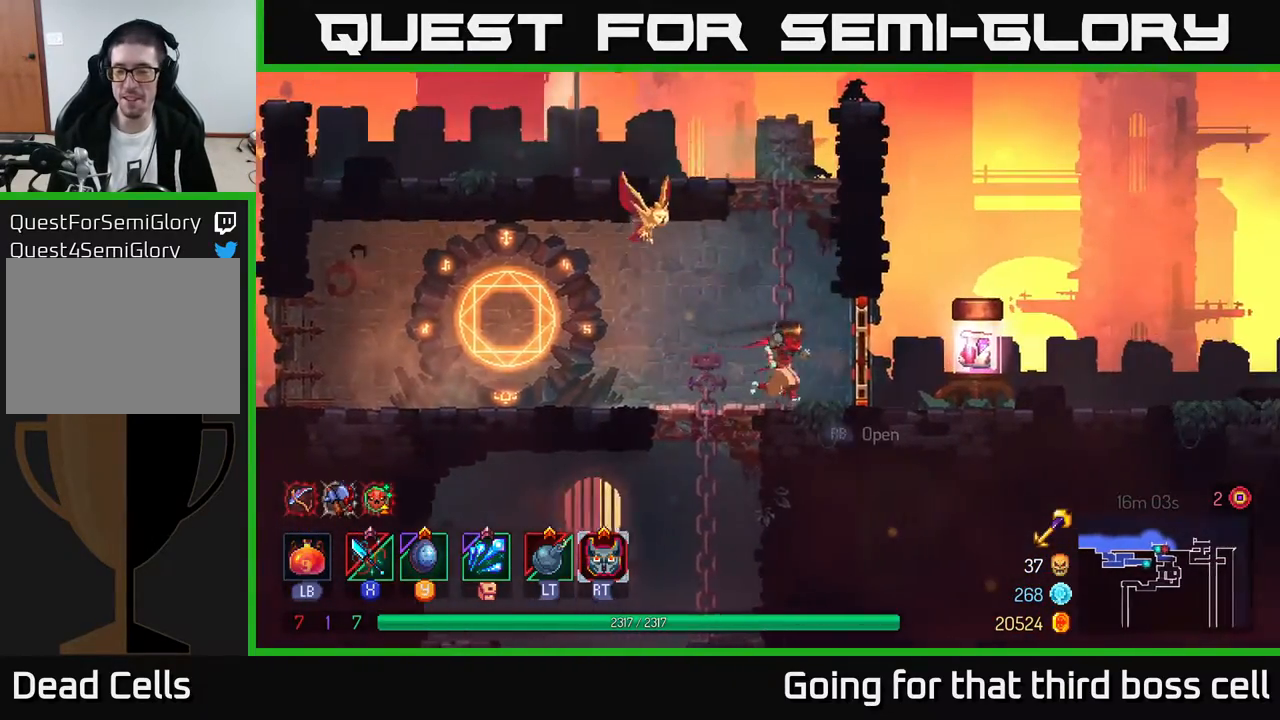
Gameplay with a controller (Xbox layout); each line is a JSON object with the inputs held at the frame after it. "events" lists button and stick changes between this image and that frame as [ms after this image, input, new state], when the widget could be followed in between.
{"buttons": ["R1"], "left_stick": "right", "right_stick": "center", "events": [[100, "R1", "down"], [183, "R1", "up"], [483, "R1", "down"]]}
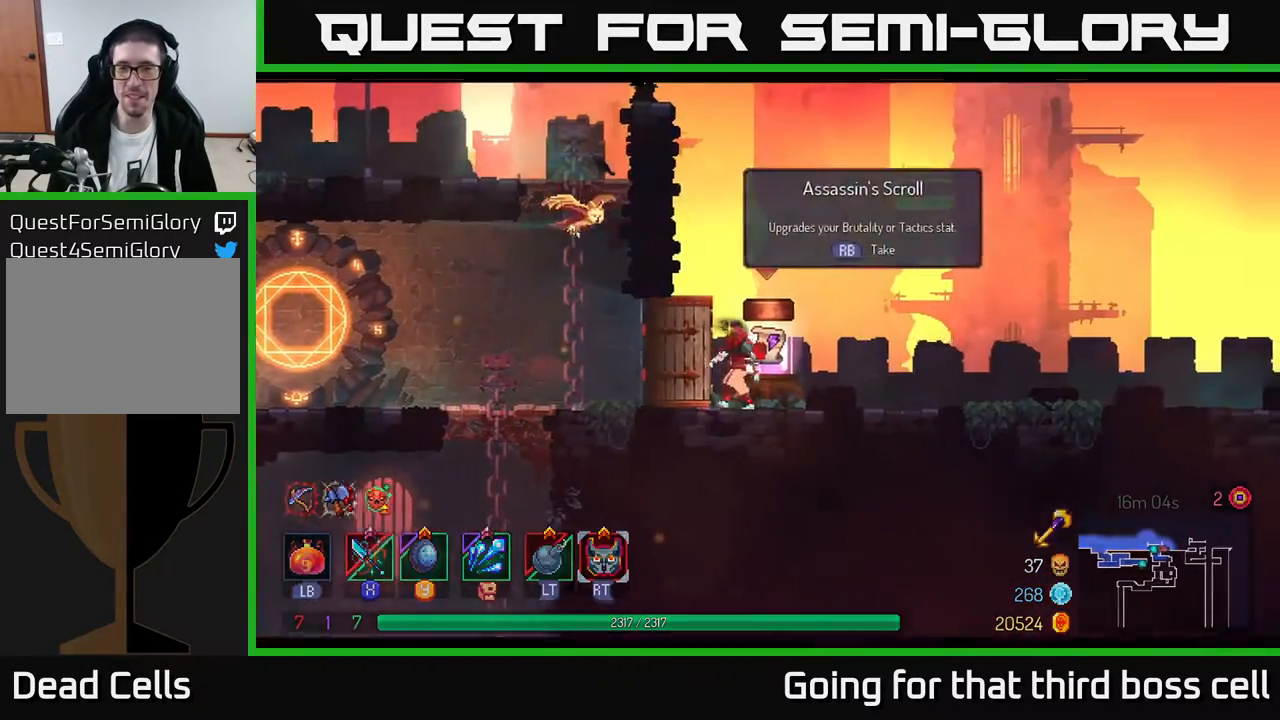
{"buttons": [], "left_stick": "center", "right_stick": "center", "events": [[50, "left_stick", "center"], [83, "R1", "up"]]}
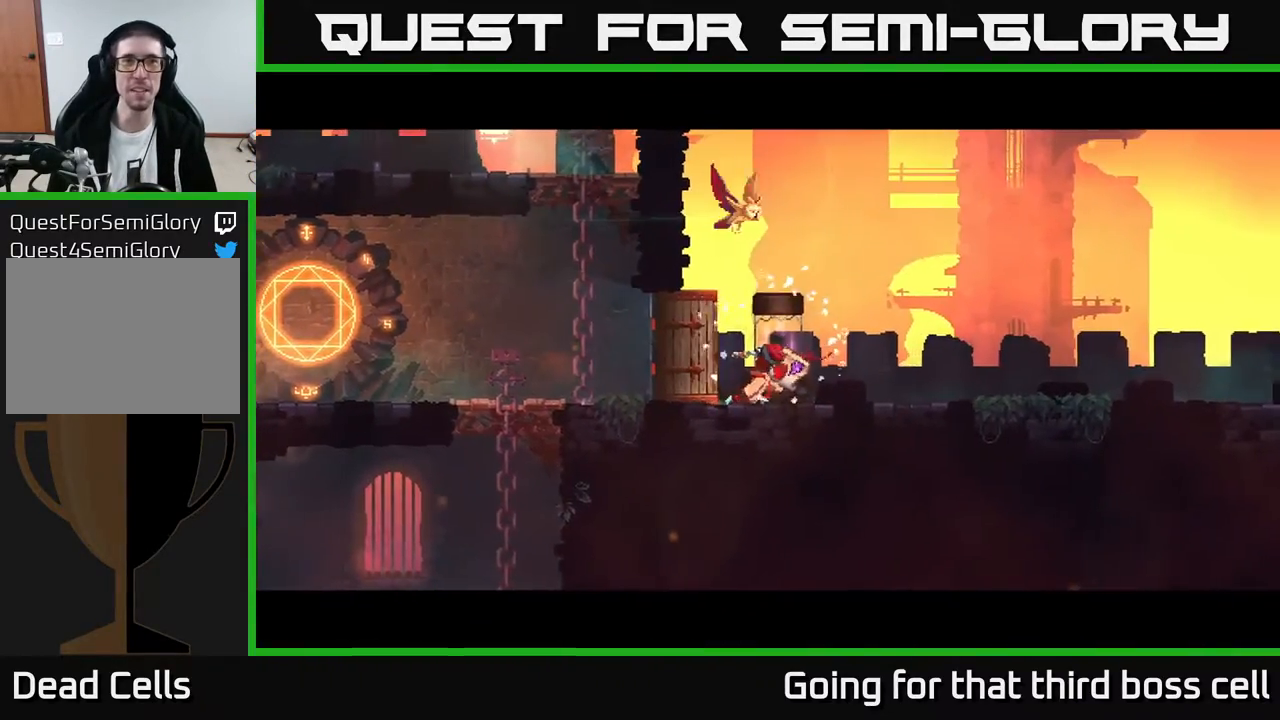
{"buttons": [], "left_stick": "center", "right_stick": "center", "events": []}
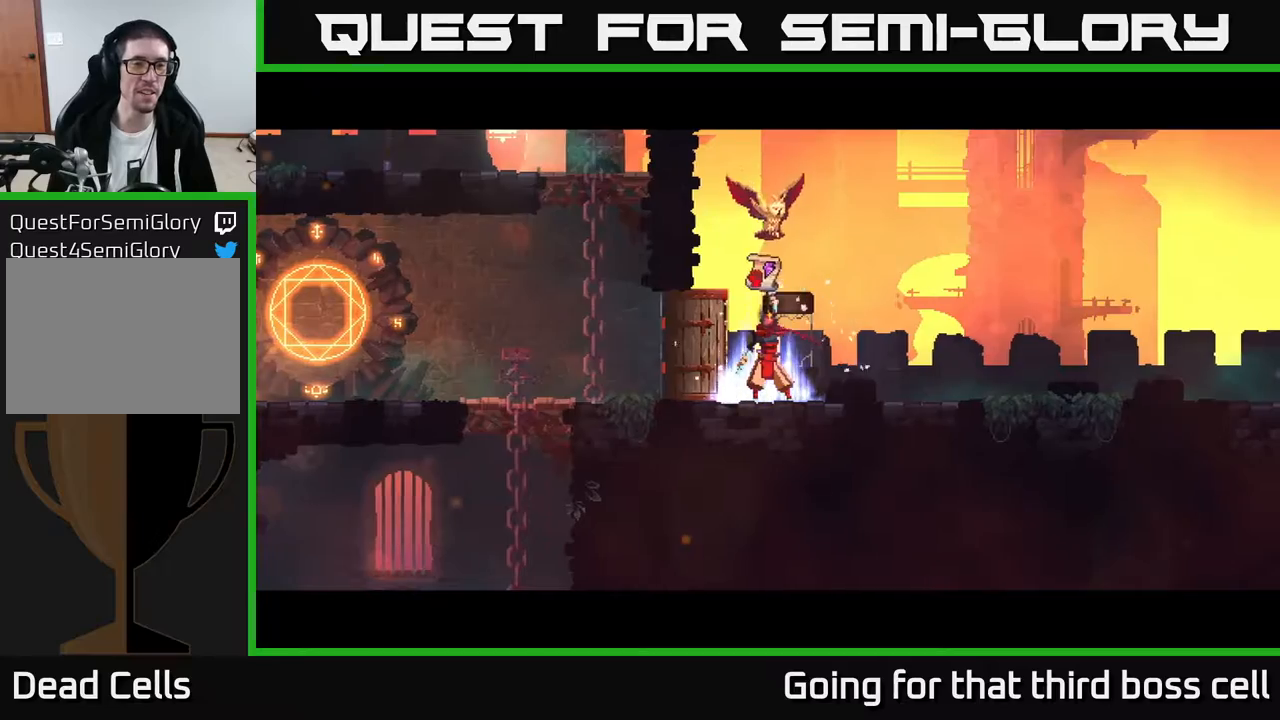
{"buttons": [], "left_stick": "center", "right_stick": "center", "events": []}
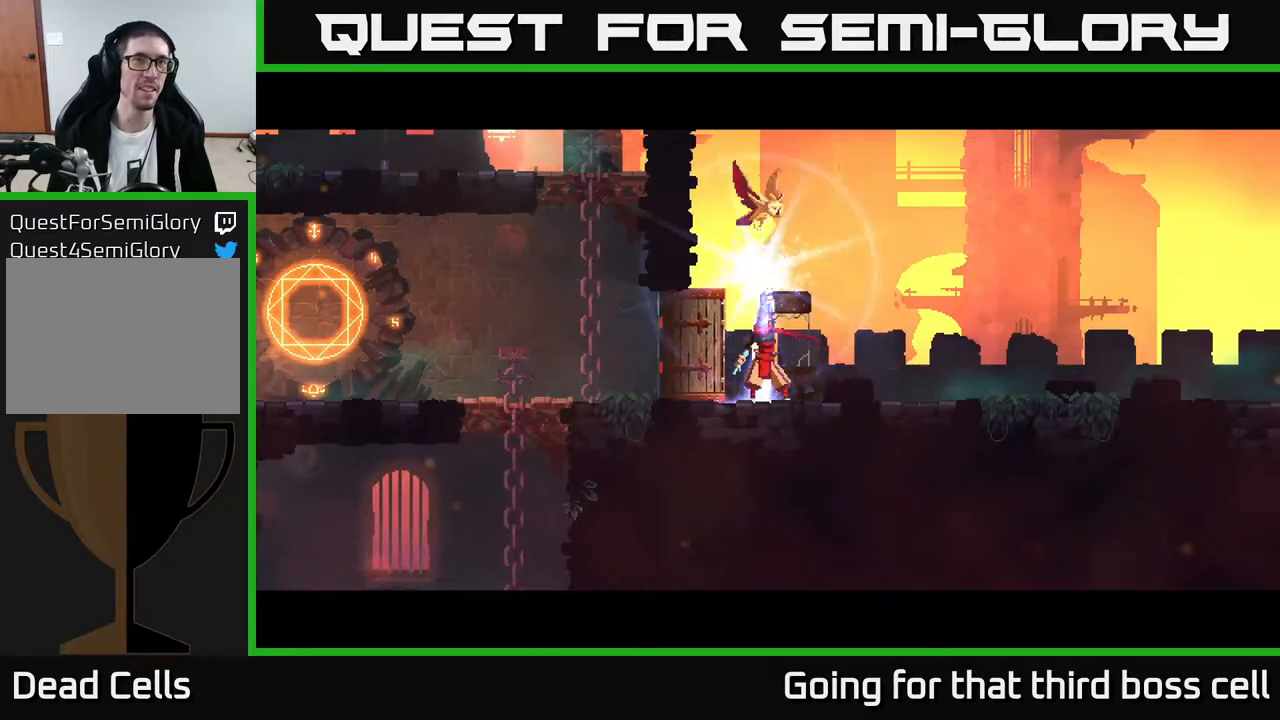
{"buttons": [], "left_stick": "center", "right_stick": "center", "events": []}
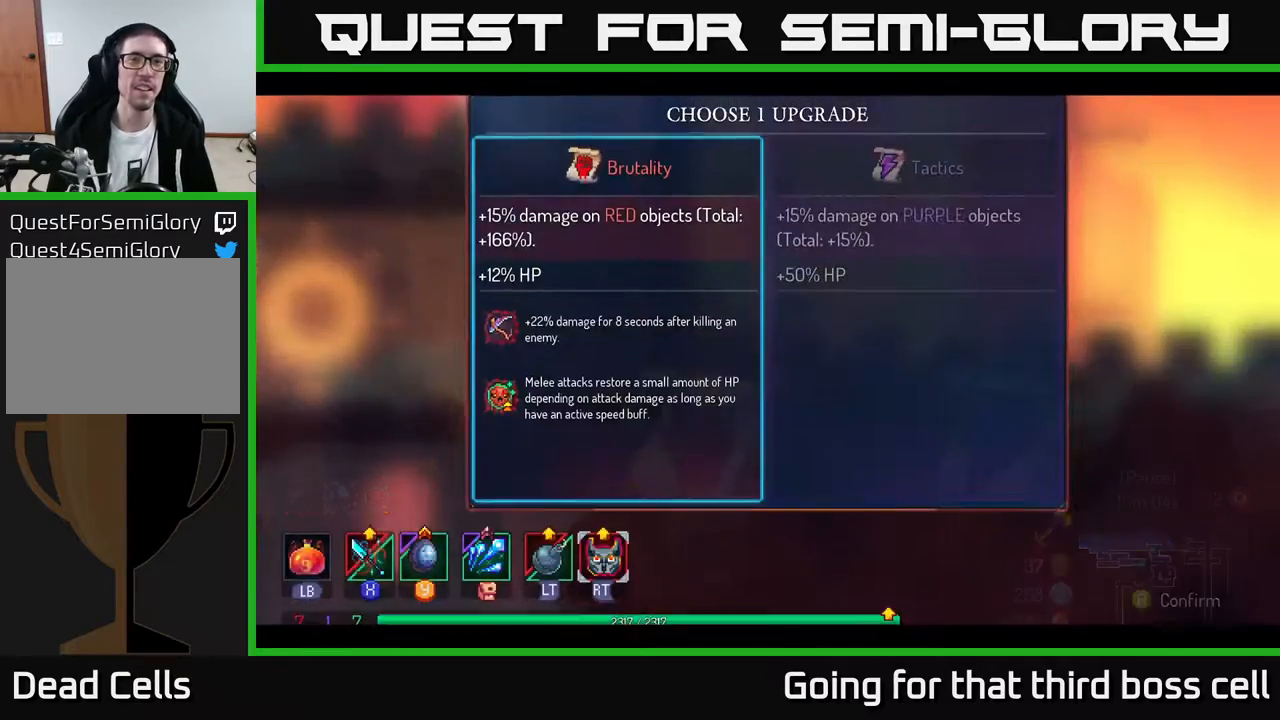
{"buttons": [], "left_stick": "right", "right_stick": "center", "events": [[483, "left_stick", "right"]]}
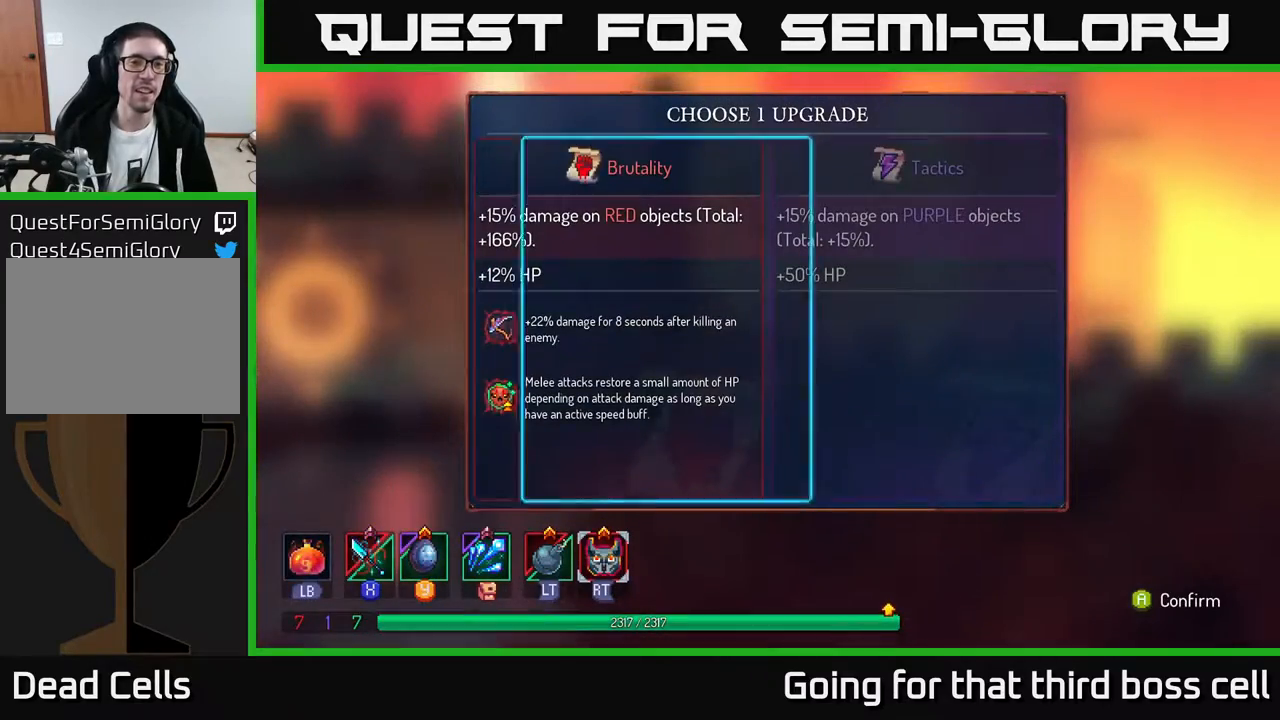
{"buttons": [], "left_stick": "center", "right_stick": "center", "events": [[167, "left_stick", "center"], [217, "left_stick", "left"], [367, "left_stick", "center"]]}
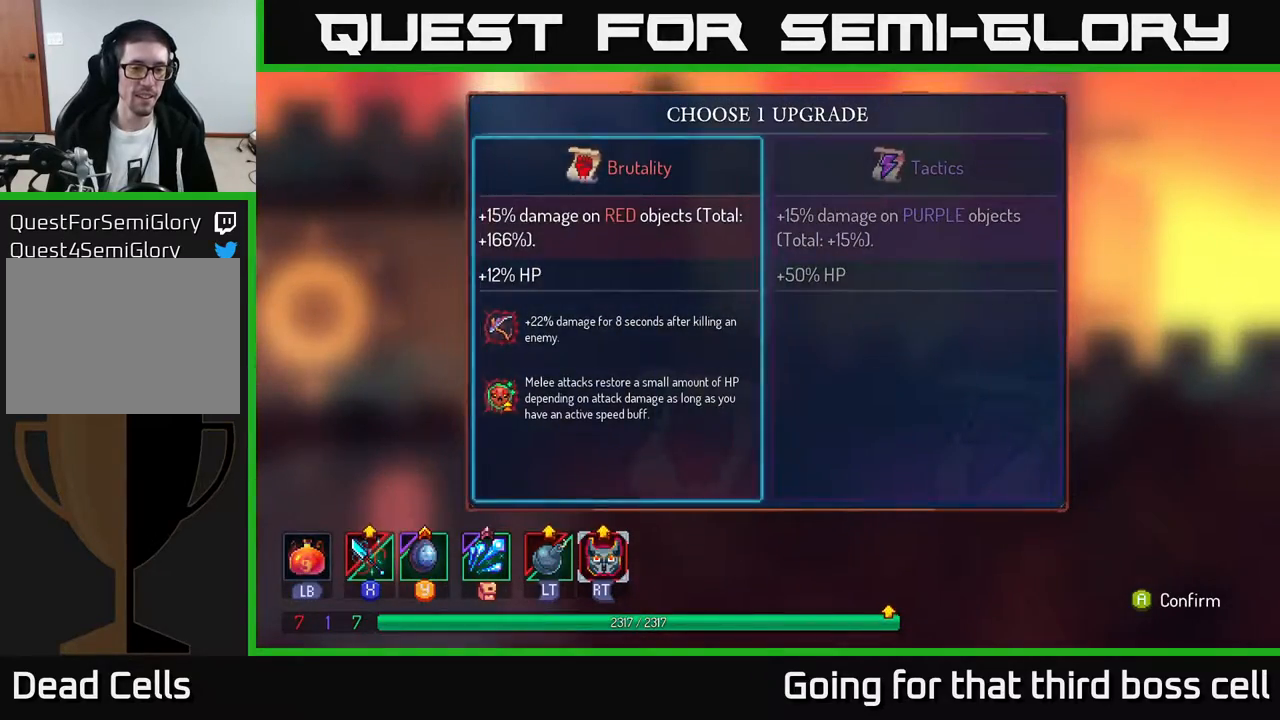
{"buttons": [], "left_stick": "left", "right_stick": "center", "events": [[83, "A", "down"], [167, "A", "up"], [317, "left_stick", "left"]]}
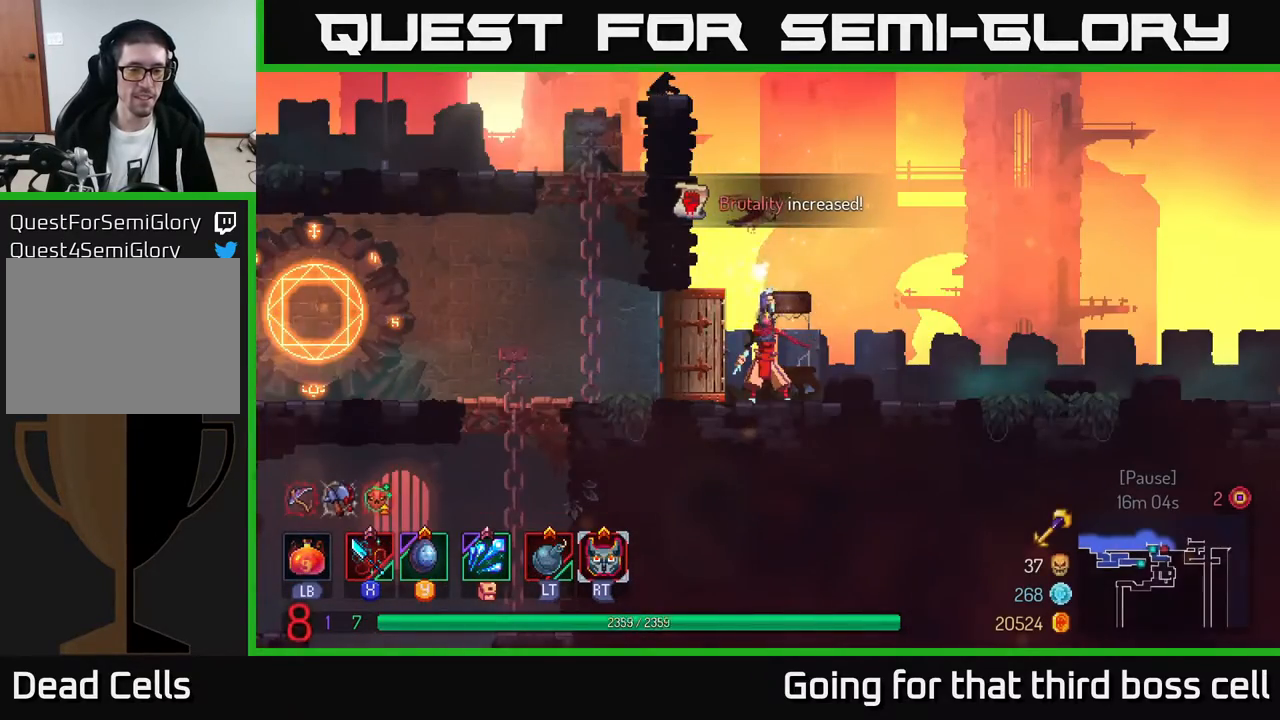
{"buttons": [], "left_stick": "left", "right_stick": "center", "events": []}
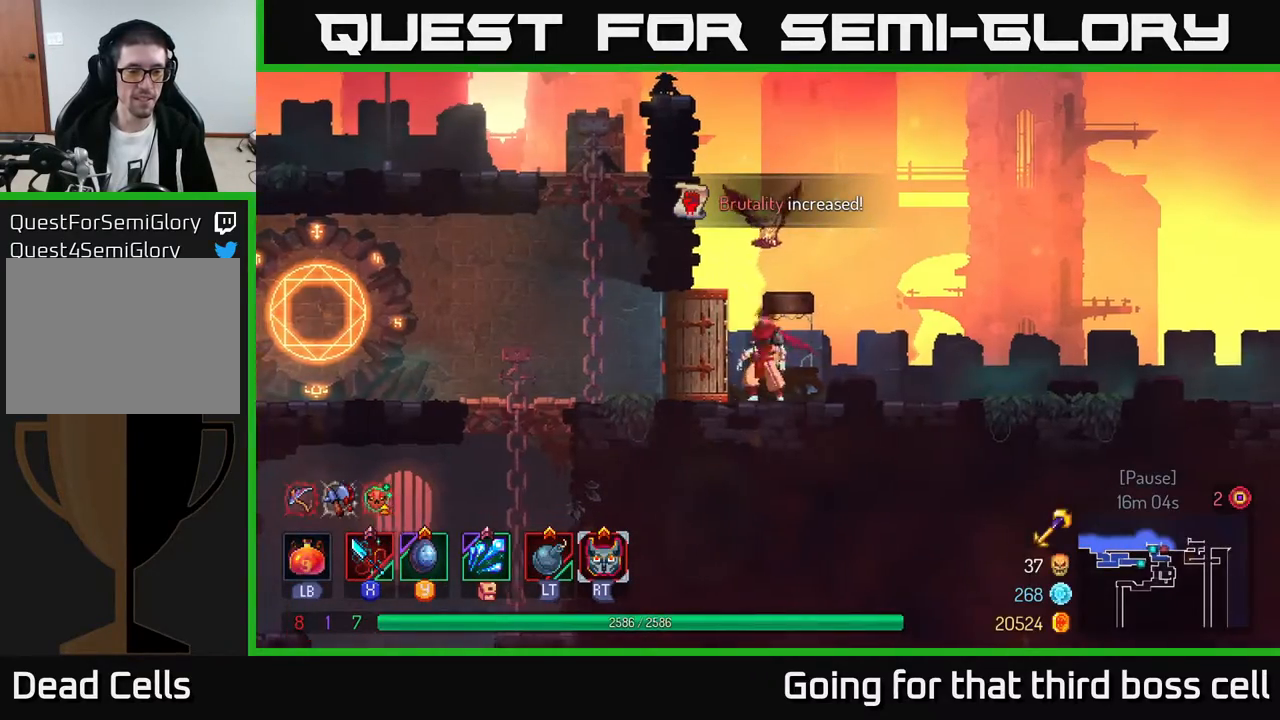
{"buttons": [], "left_stick": "center", "right_stick": "center", "events": [[350, "left_stick", "center"], [367, "START", "down"], [500, "START", "up"]]}
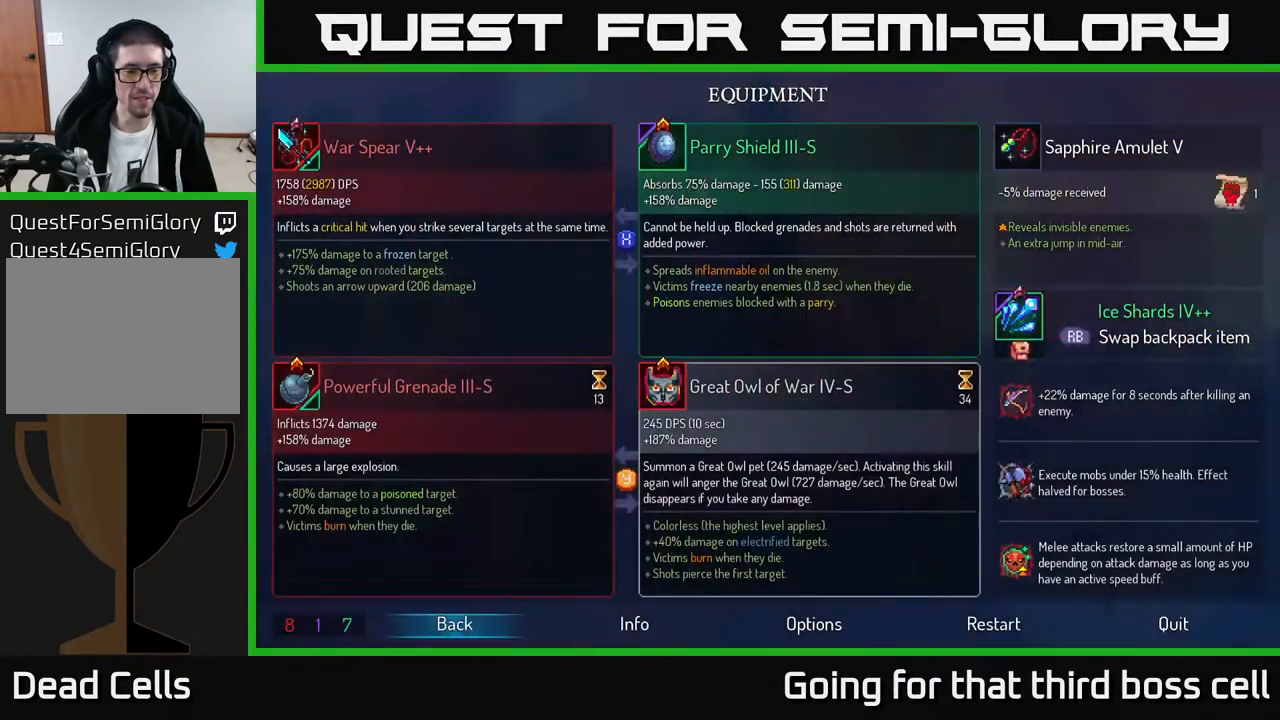
{"buttons": [], "left_stick": "center", "right_stick": "center", "events": [[267, "START", "down"], [450, "START", "up"]]}
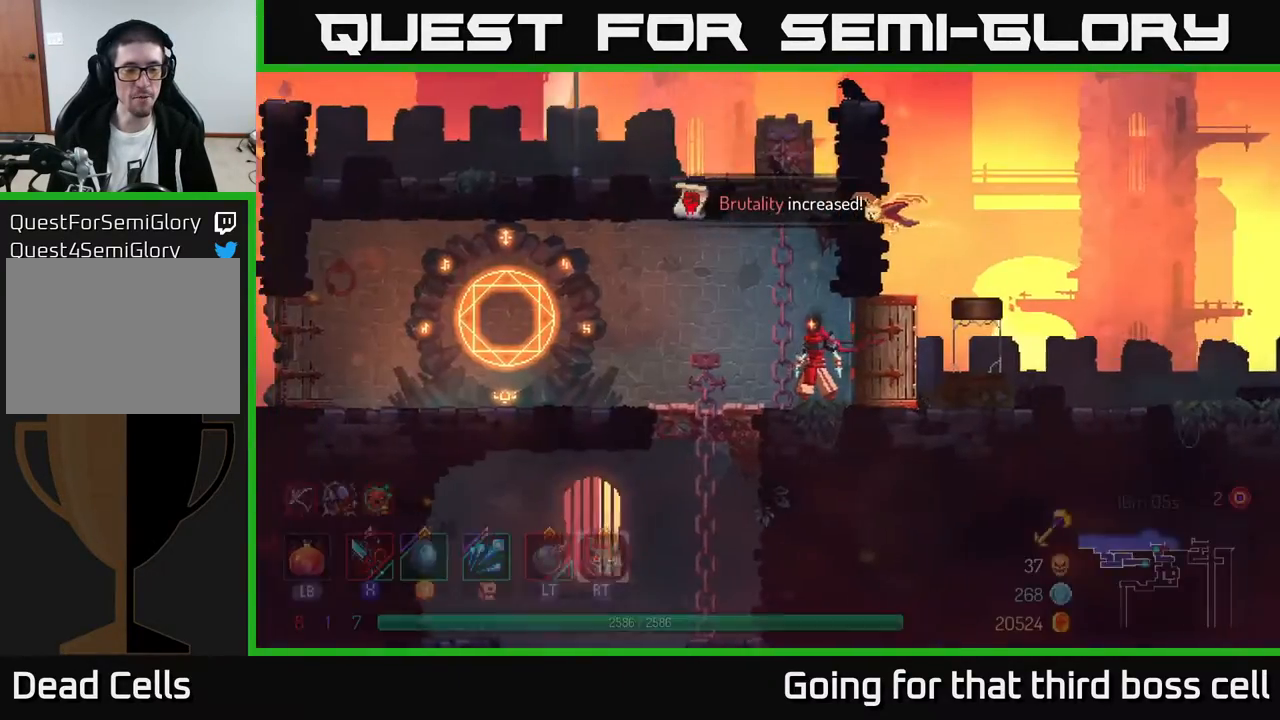
{"buttons": [], "left_stick": "center", "right_stick": "center", "events": [[183, "START", "down"], [350, "START", "up"]]}
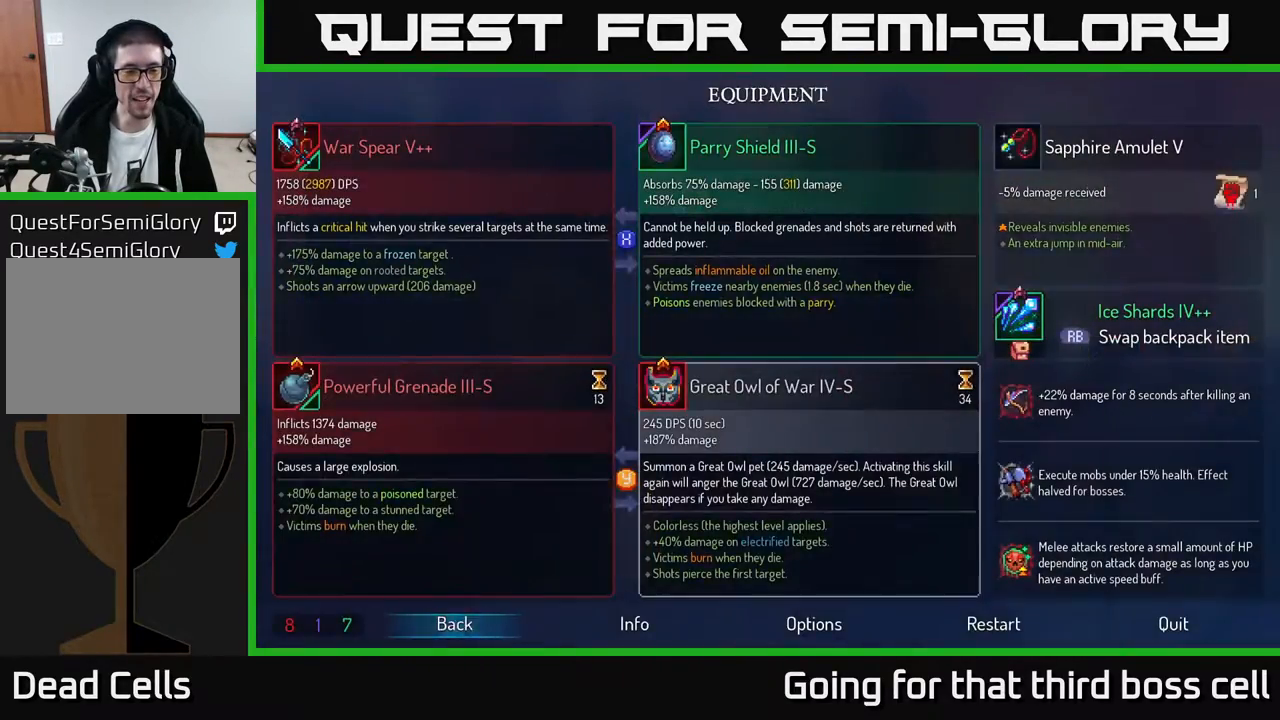
{"buttons": [], "left_stick": "center", "right_stick": "center", "events": [[33, "START", "down"], [183, "START", "up"]]}
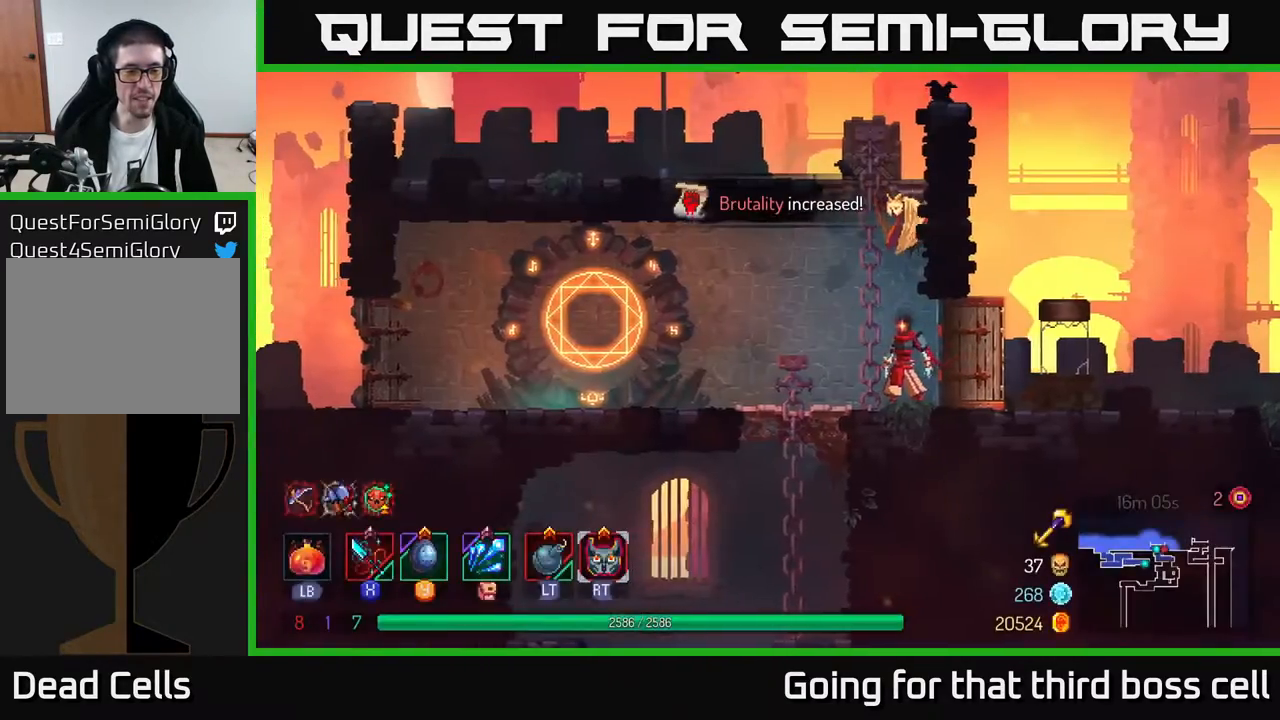
{"buttons": [], "left_stick": "center", "right_stick": "center", "events": []}
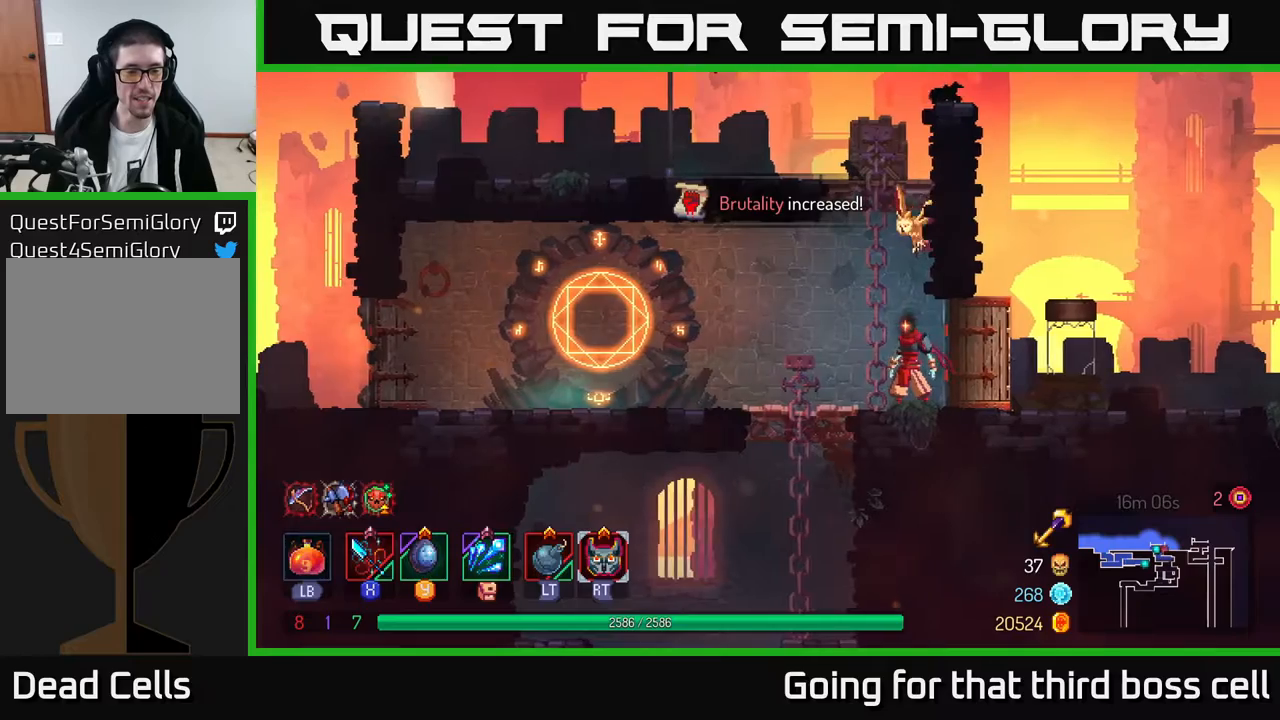
{"buttons": [], "left_stick": "center", "right_stick": "center", "events": []}
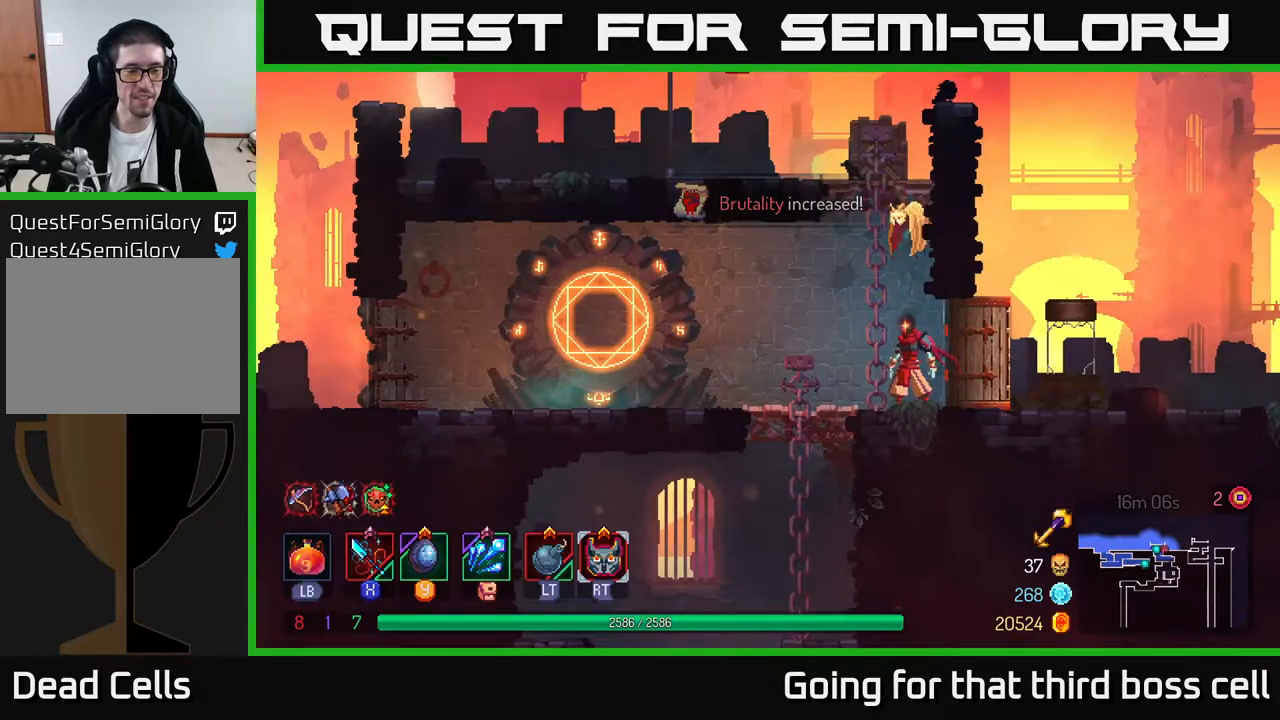
{"buttons": [], "left_stick": "center", "right_stick": "center", "events": []}
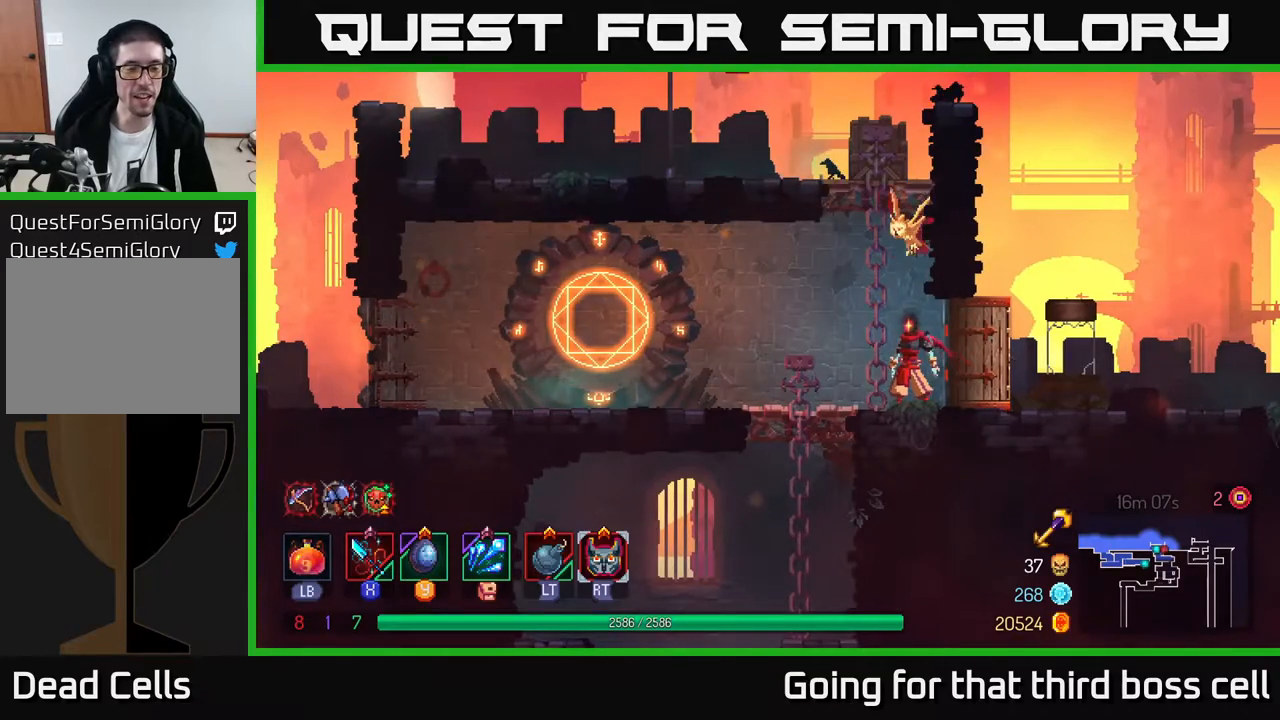
{"buttons": [], "left_stick": "left", "right_stick": "center", "events": [[417, "left_stick", "left"]]}
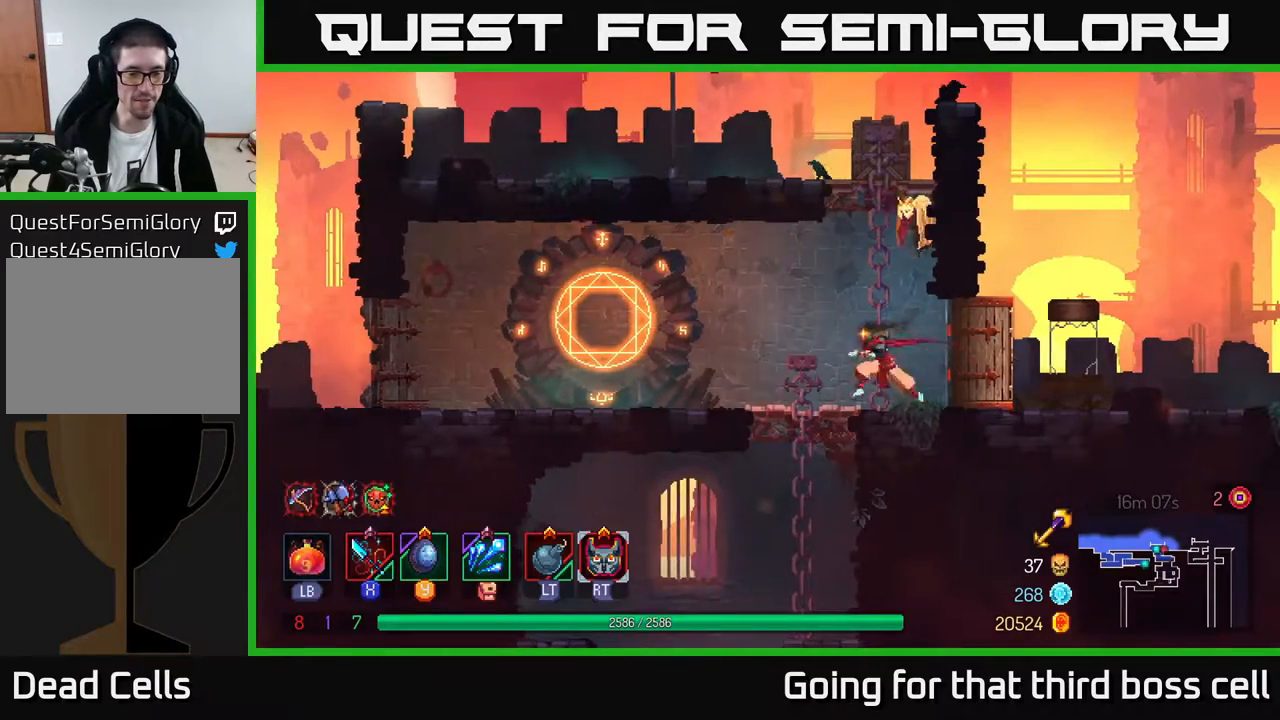
{"buttons": [], "left_stick": "down", "right_stick": "center", "events": [[283, "left_stick", "down"]]}
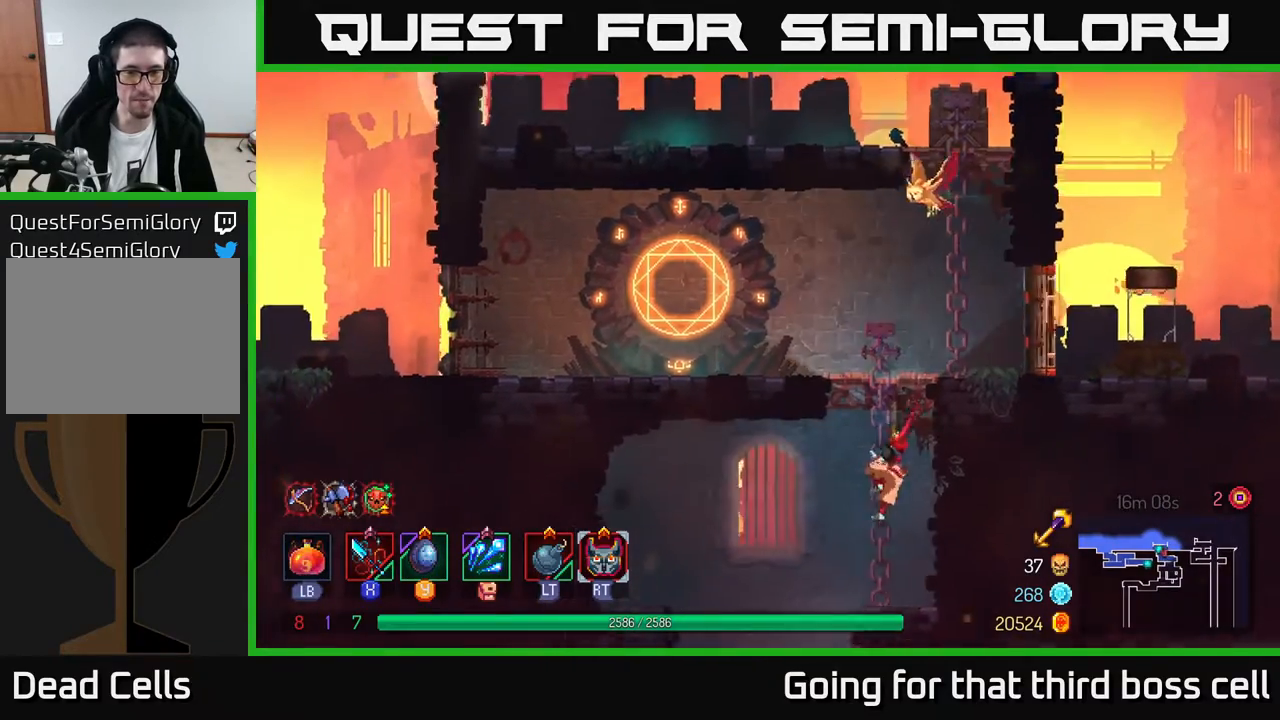
{"buttons": [], "left_stick": "left", "right_stick": "center", "events": [[233, "left_stick", "center"], [317, "left_stick", "left"], [417, "A", "down"], [467, "A", "up"]]}
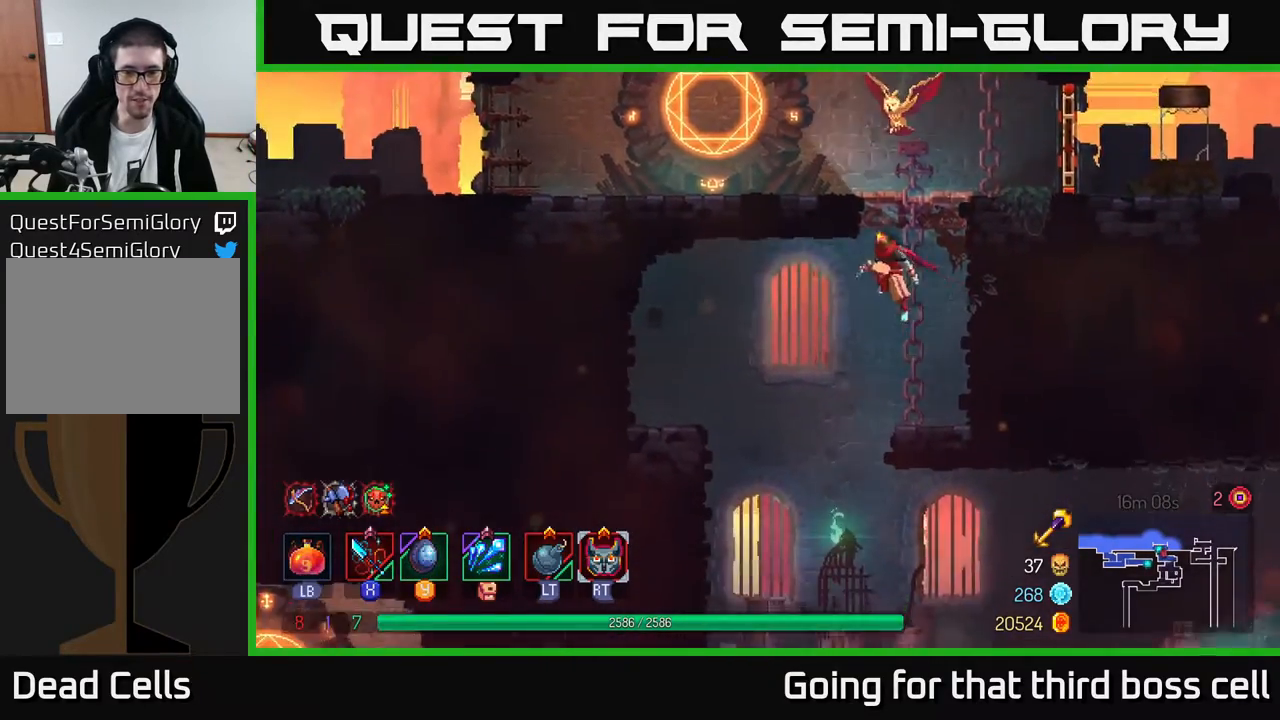
{"buttons": [], "left_stick": "center", "right_stick": "center", "events": [[67, "left_stick", "down"], [117, "A", "down"], [233, "A", "up"], [267, "left_stick", "center"]]}
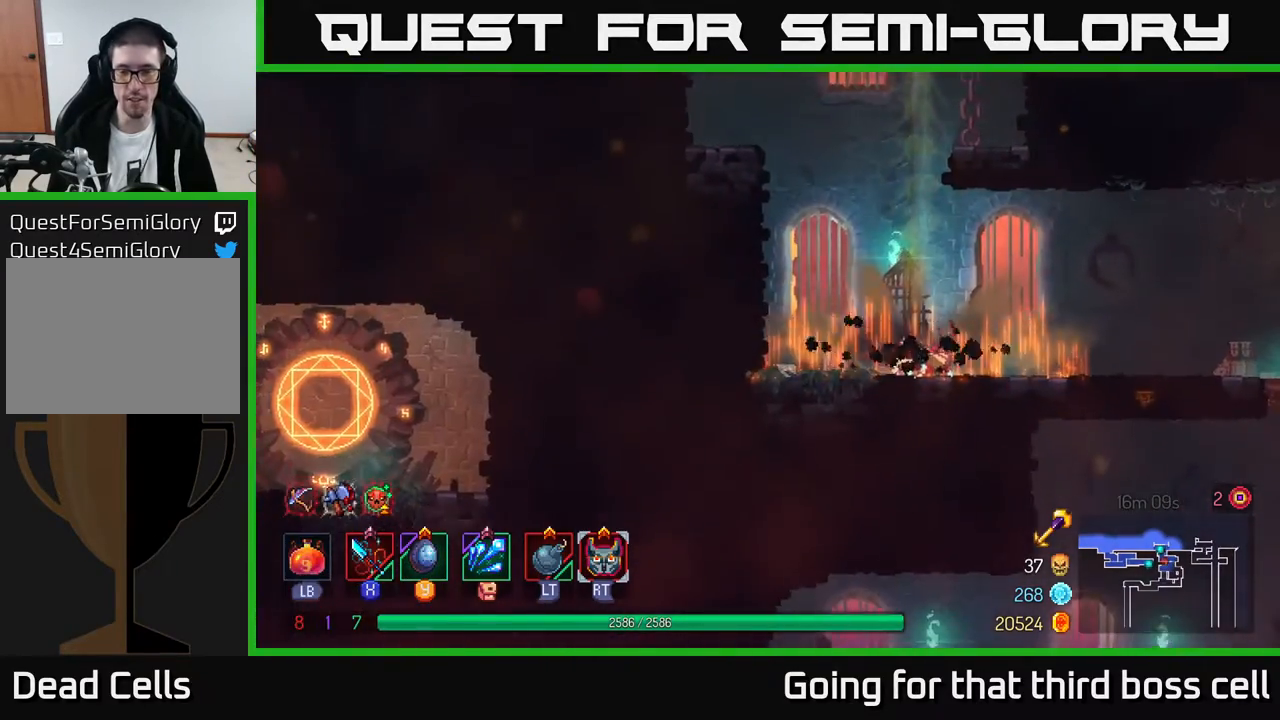
{"buttons": [], "left_stick": "right", "right_stick": "center", "events": [[33, "left_stick", "right"], [283, "B", "down"], [450, "B", "up"]]}
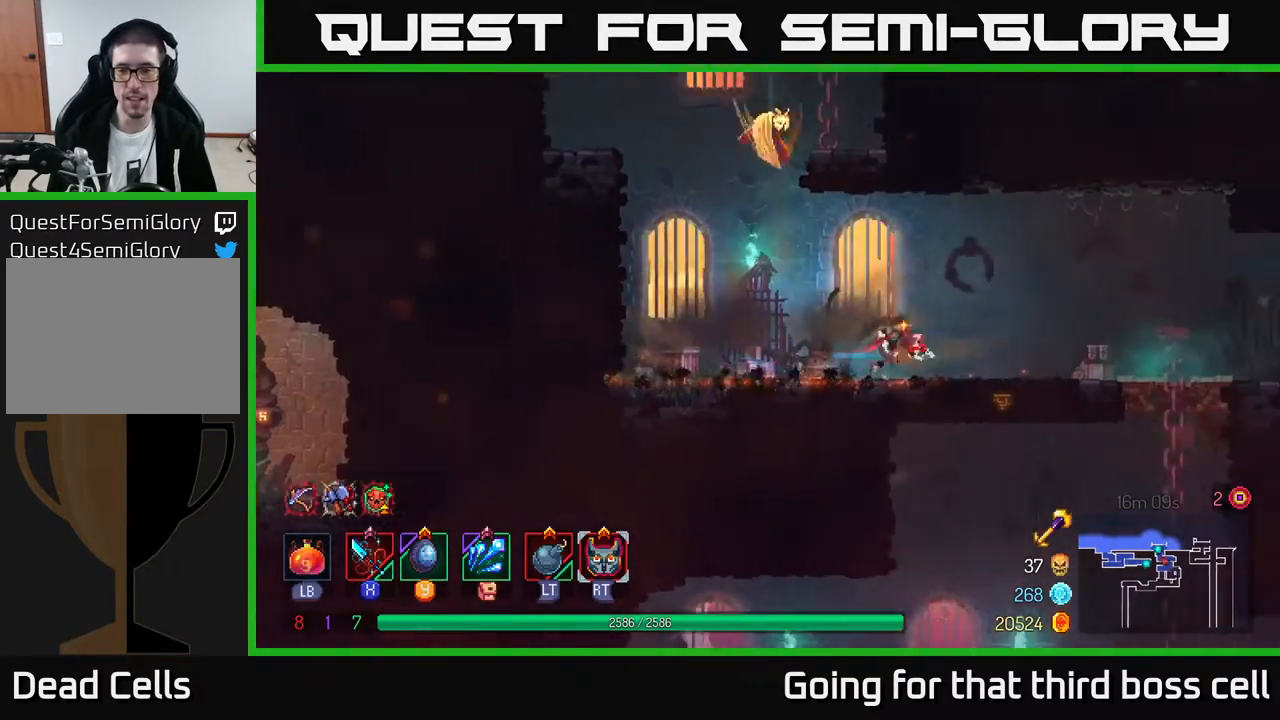
{"buttons": ["A"], "left_stick": "down", "right_stick": "center", "events": [[217, "A", "down"], [267, "left_stick", "down"], [283, "A", "up"], [367, "A", "down"], [433, "A", "up"], [500, "A", "down"]]}
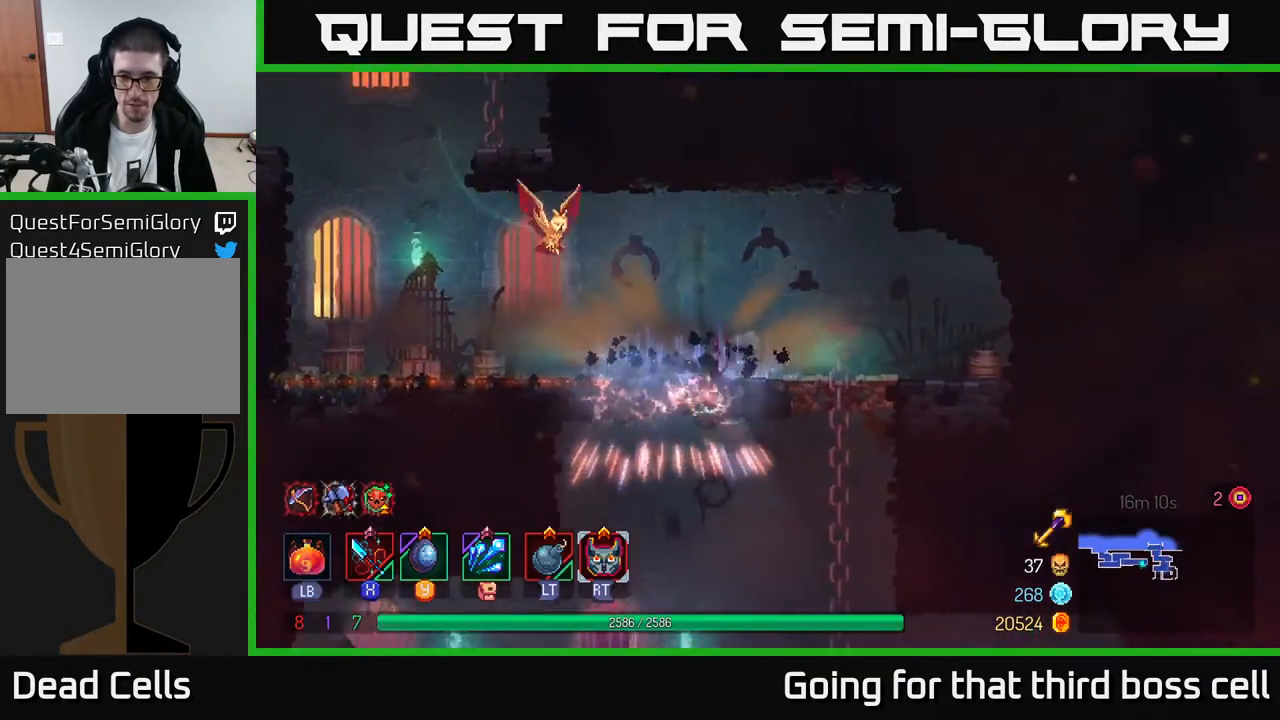
{"buttons": [], "left_stick": "right", "right_stick": "center", "events": [[83, "A", "up"], [250, "left_stick", "center"], [350, "left_stick", "right"]]}
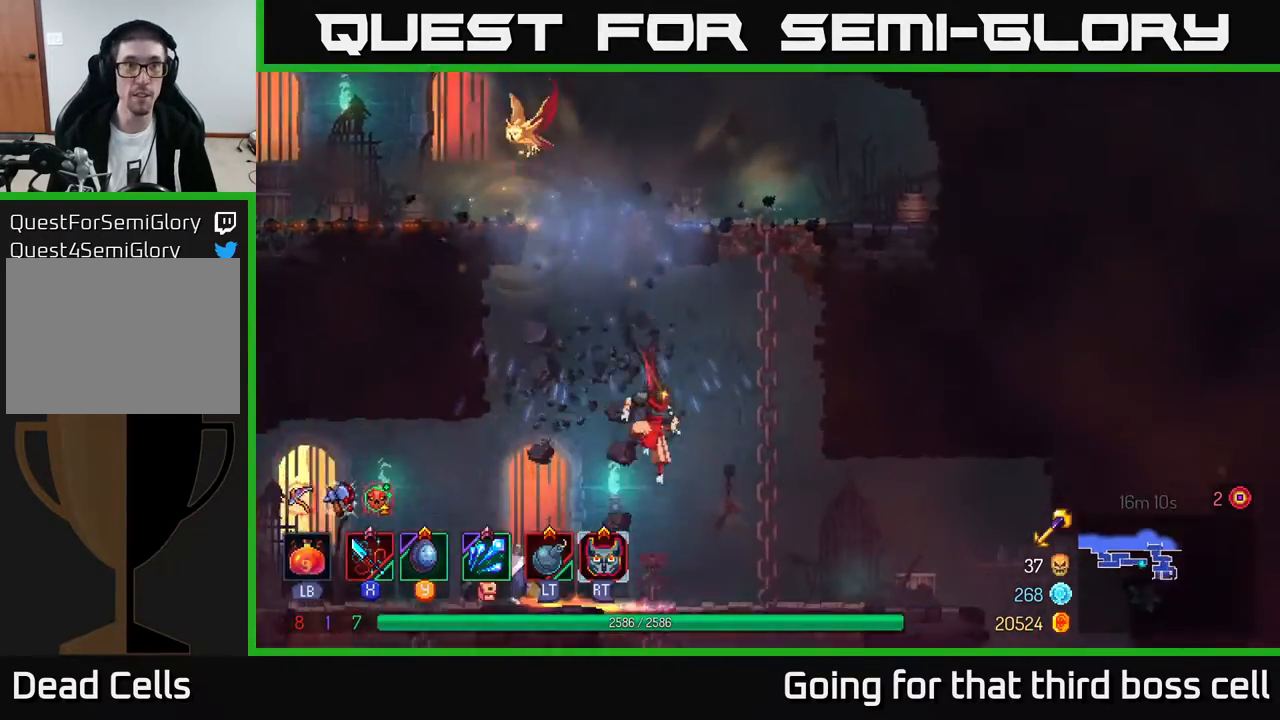
{"buttons": [], "left_stick": "center", "right_stick": "center", "events": [[100, "START", "down"], [233, "left_stick", "center"], [250, "START", "up"]]}
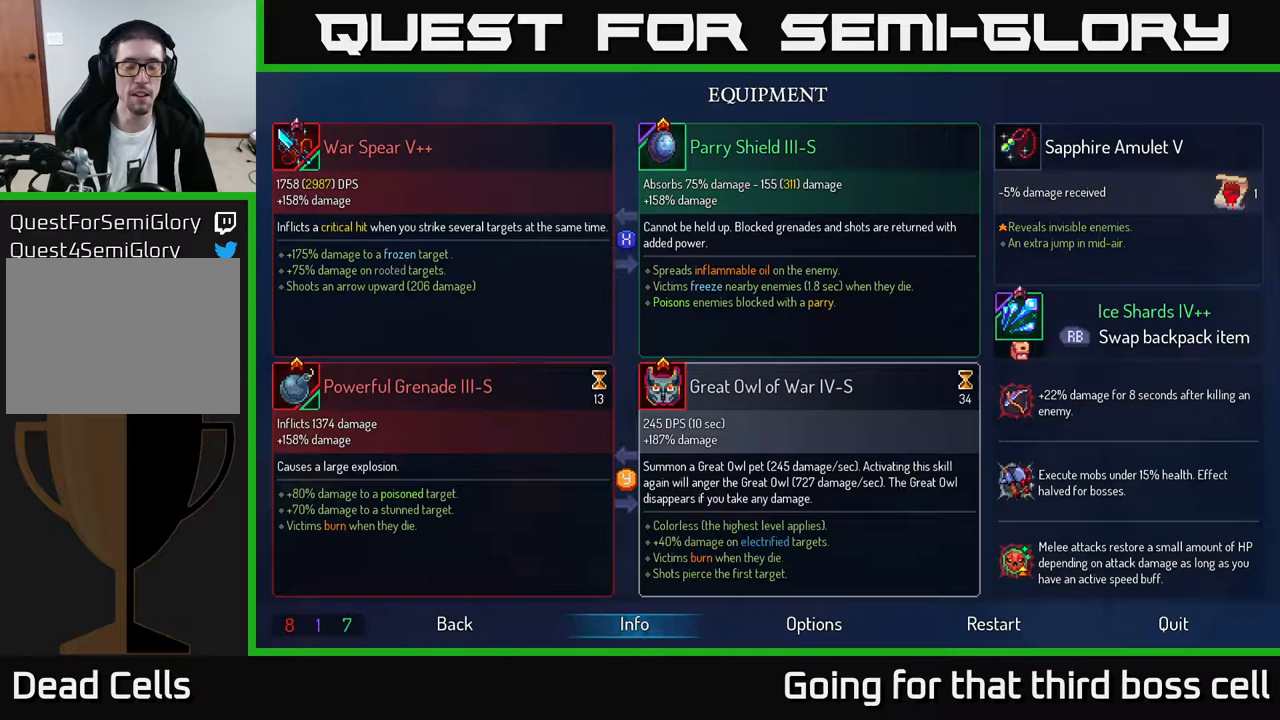
{"buttons": [], "left_stick": "center", "right_stick": "center", "events": []}
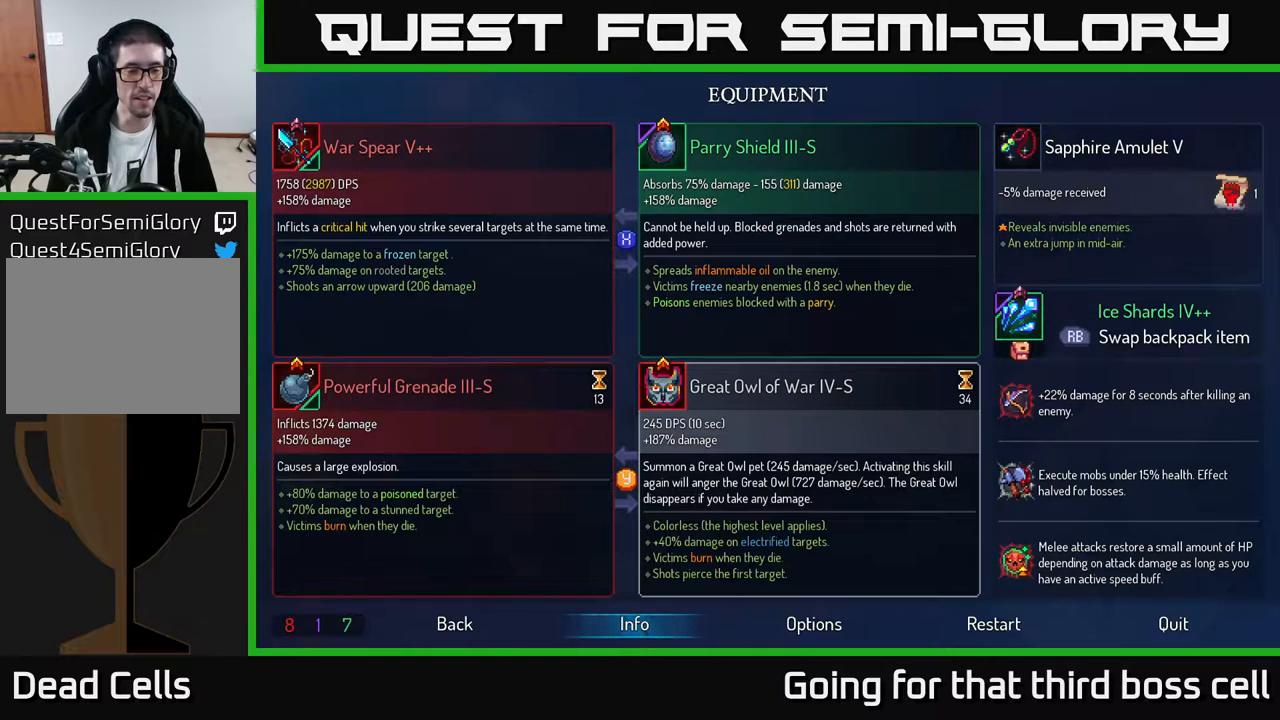
{"buttons": [], "left_stick": "center", "right_stick": "center", "events": []}
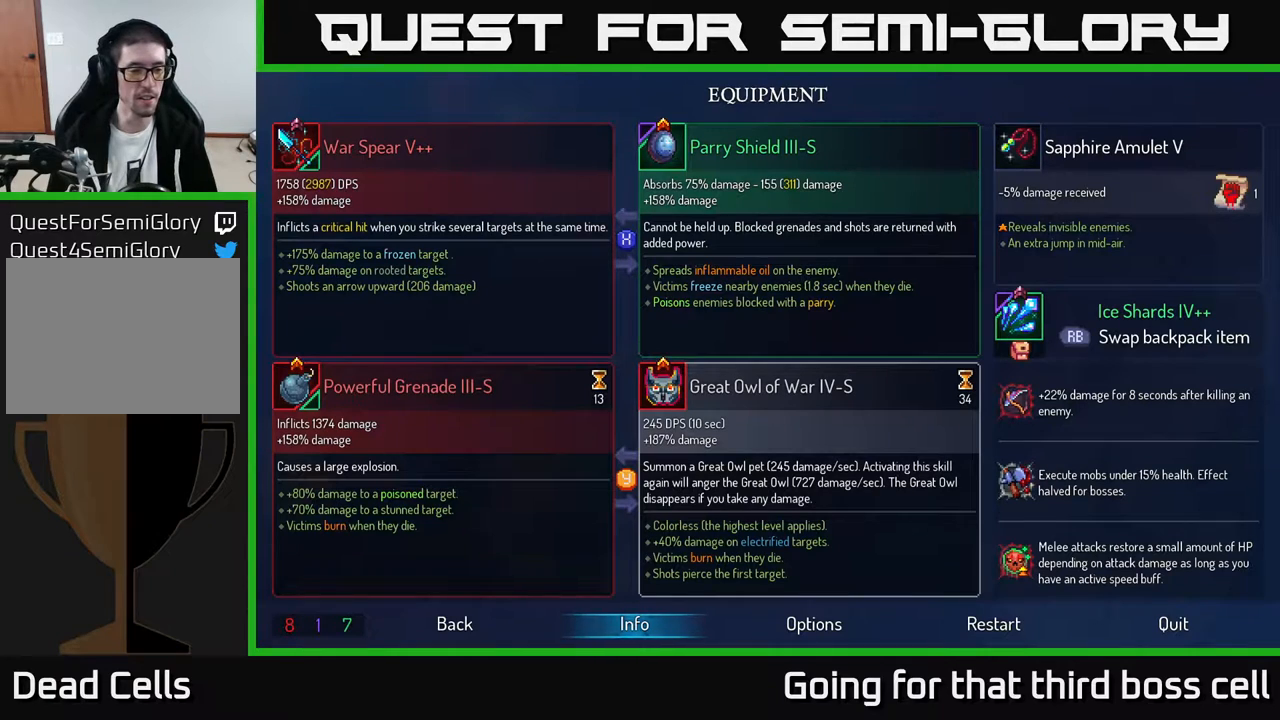
{"buttons": [], "left_stick": "right", "right_stick": "center", "events": [[433, "left_stick", "right"]]}
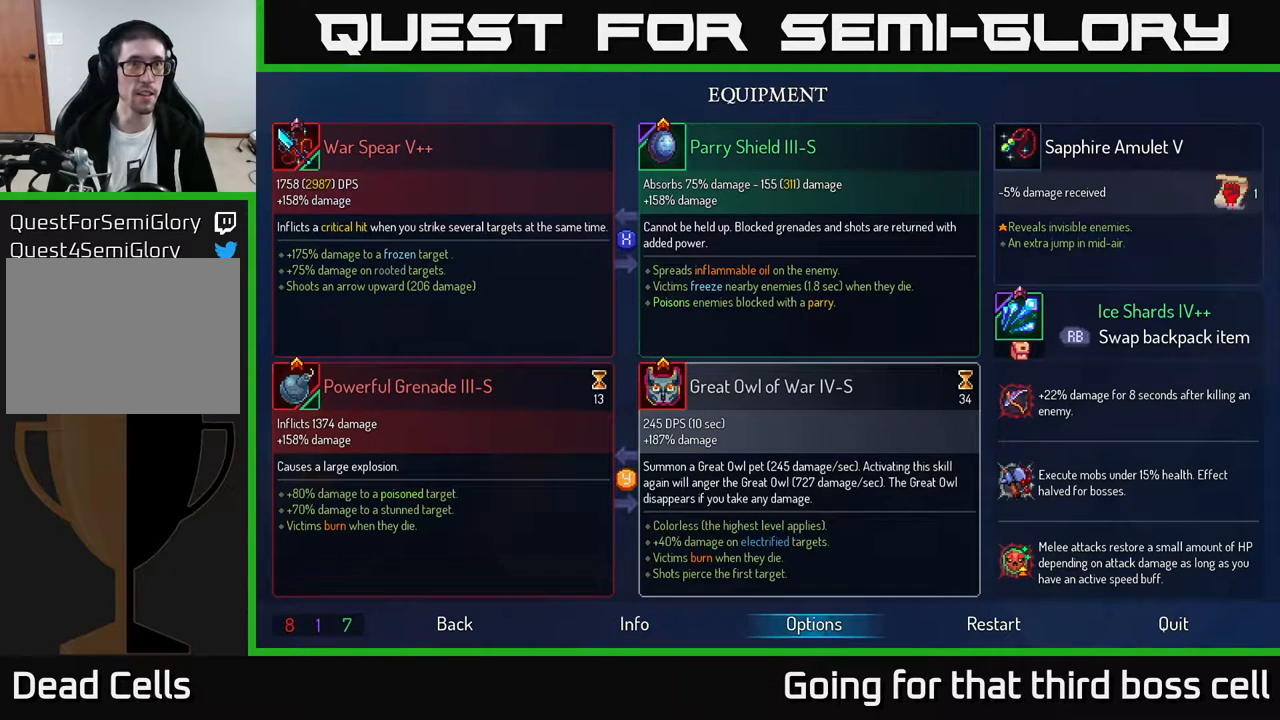
{"buttons": [], "left_stick": "center", "right_stick": "center", "events": [[183, "left_stick", "center"]]}